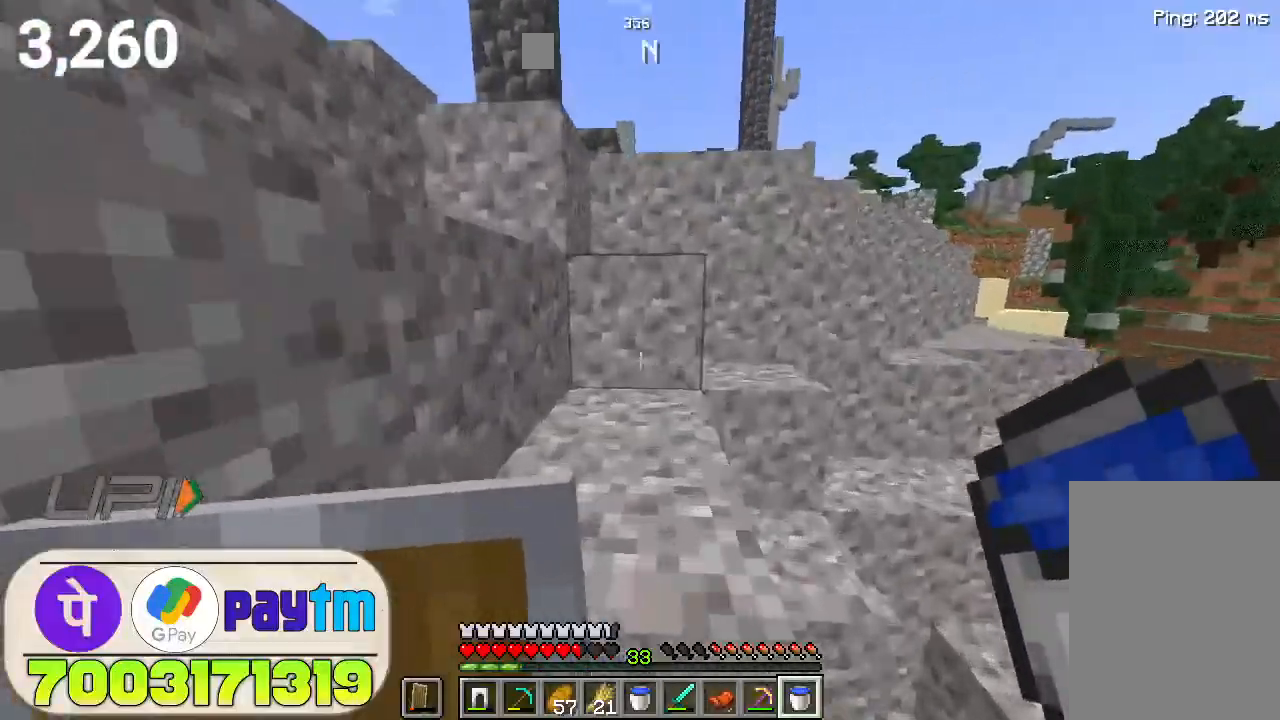
Gameplay with keyboard and mouse; each line is a JSON object with the keys and mouse buttons held at the frame after it. "events" lists presses ("down") and releases ("up") of "a", "d", "s", "space", "w", "mouse_left" and "mouse_right" between this image and that frame as [ms after this image, input, new state], when the widget could be followed in between. "mouse_left", "mouse_right" = the "left", "right" buttons of the "mouse" list. No other keys are recorded. Fast repeated clicks can show as one long hold. Not read: mouse_move.
{"keys": ["space", "w"], "mouse": [], "events": [[33, "space", "down"], [200, "space", "up"], [433, "space", "down"]]}
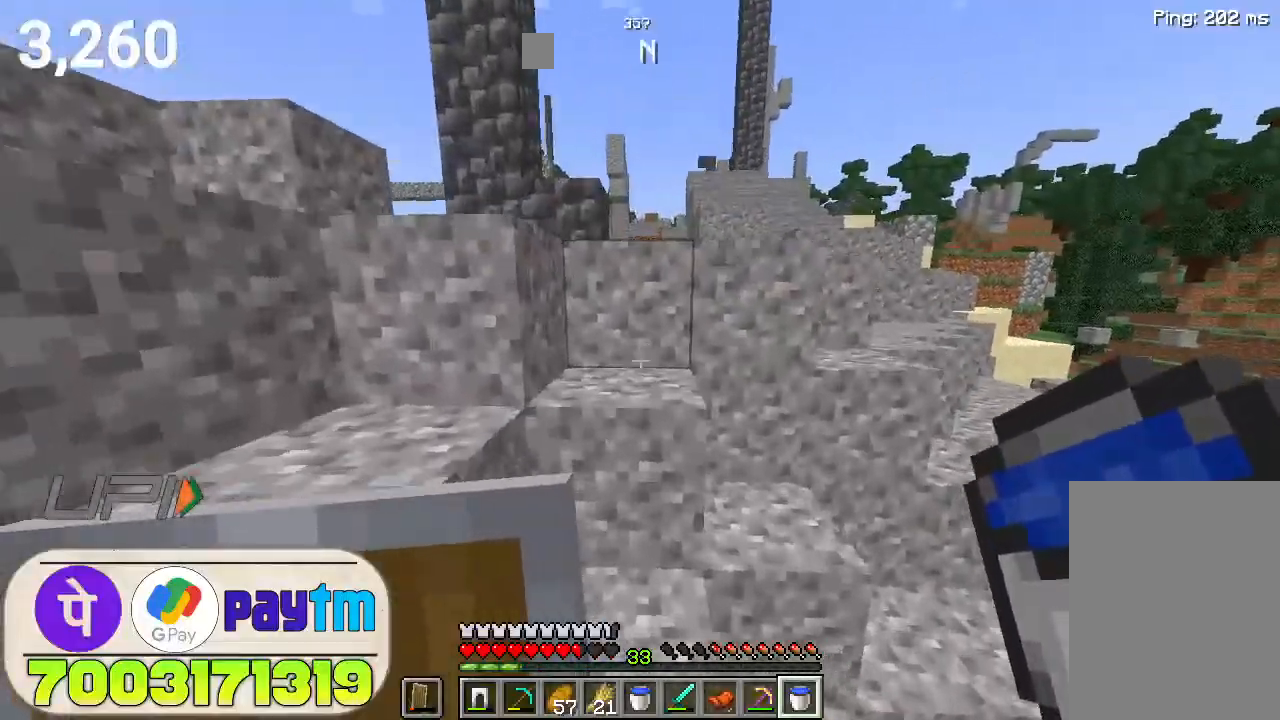
{"keys": ["space", "w"], "mouse": [], "events": [[100, "space", "up"], [433, "space", "down"]]}
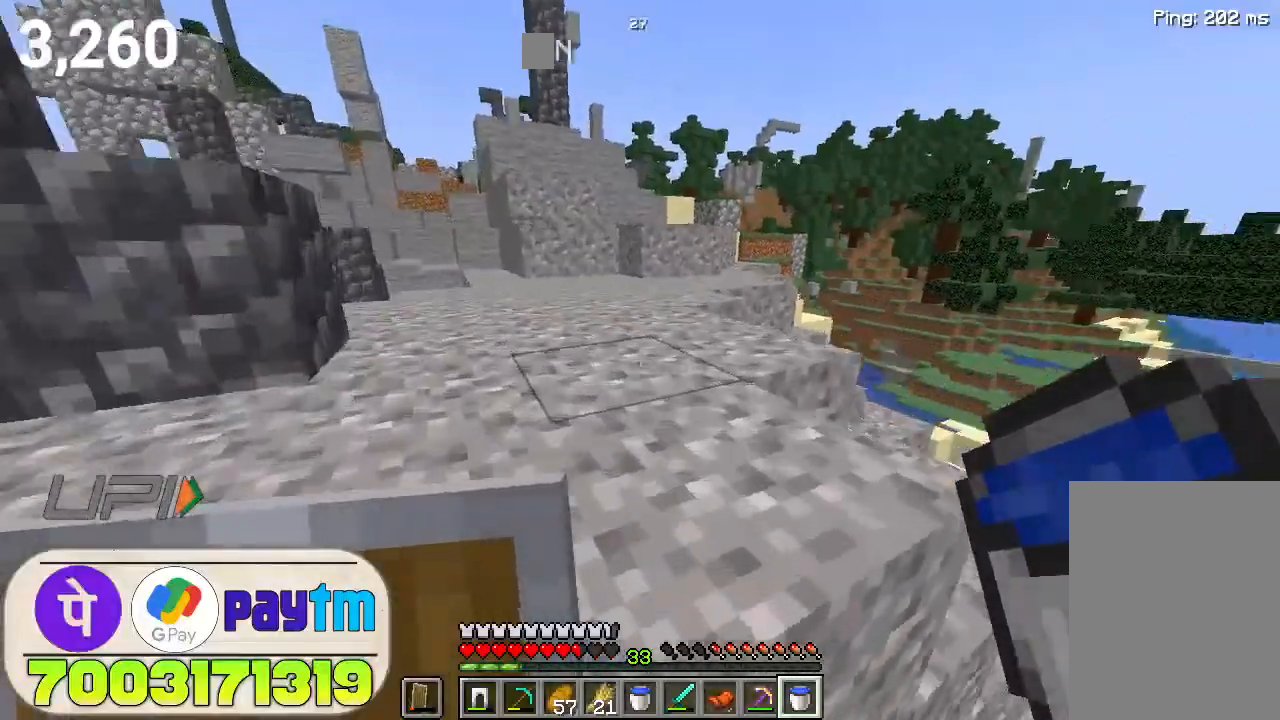
{"keys": ["space", "w"], "mouse": [], "events": [[100, "space", "up"], [366, "space", "down"]]}
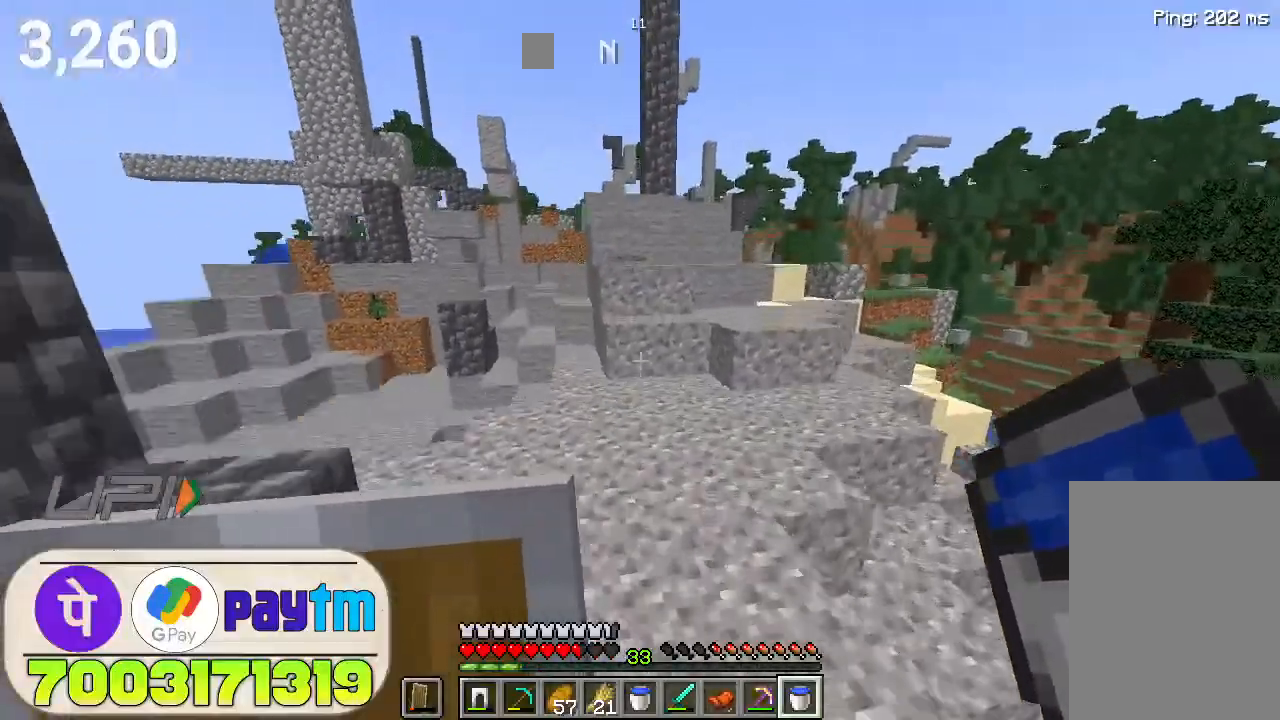
{"keys": ["w"], "mouse": [], "events": [[66, "space", "up"]]}
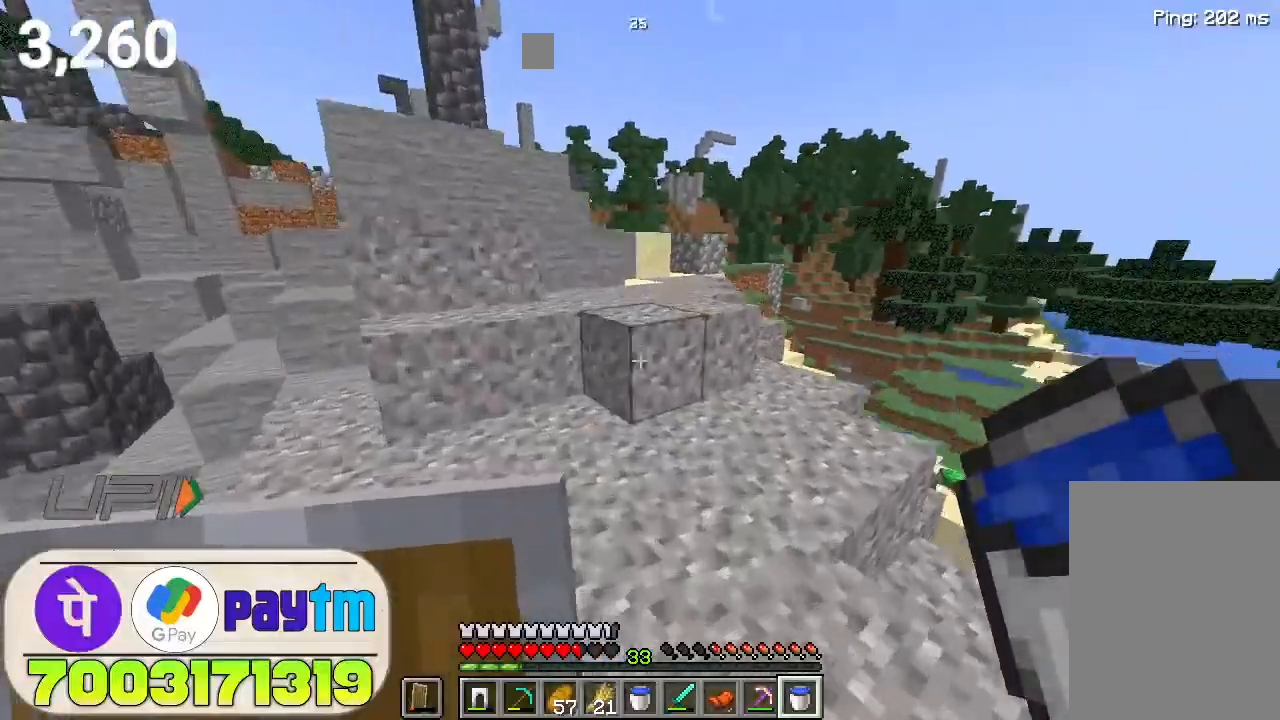
{"keys": ["w"], "mouse": [], "events": [[233, "space", "down"], [366, "space", "up"]]}
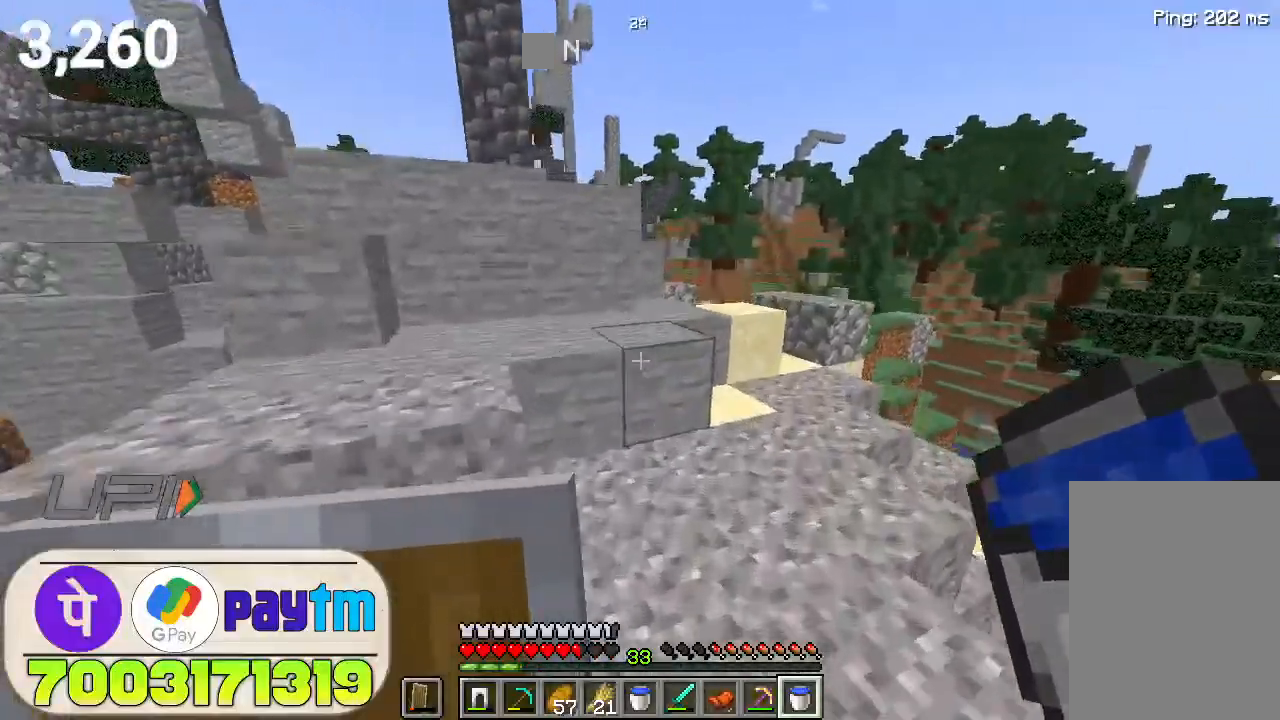
{"keys": ["space", "w"], "mouse": [], "events": [[100, "space", "down"], [300, "space", "up"], [500, "space", "down"]]}
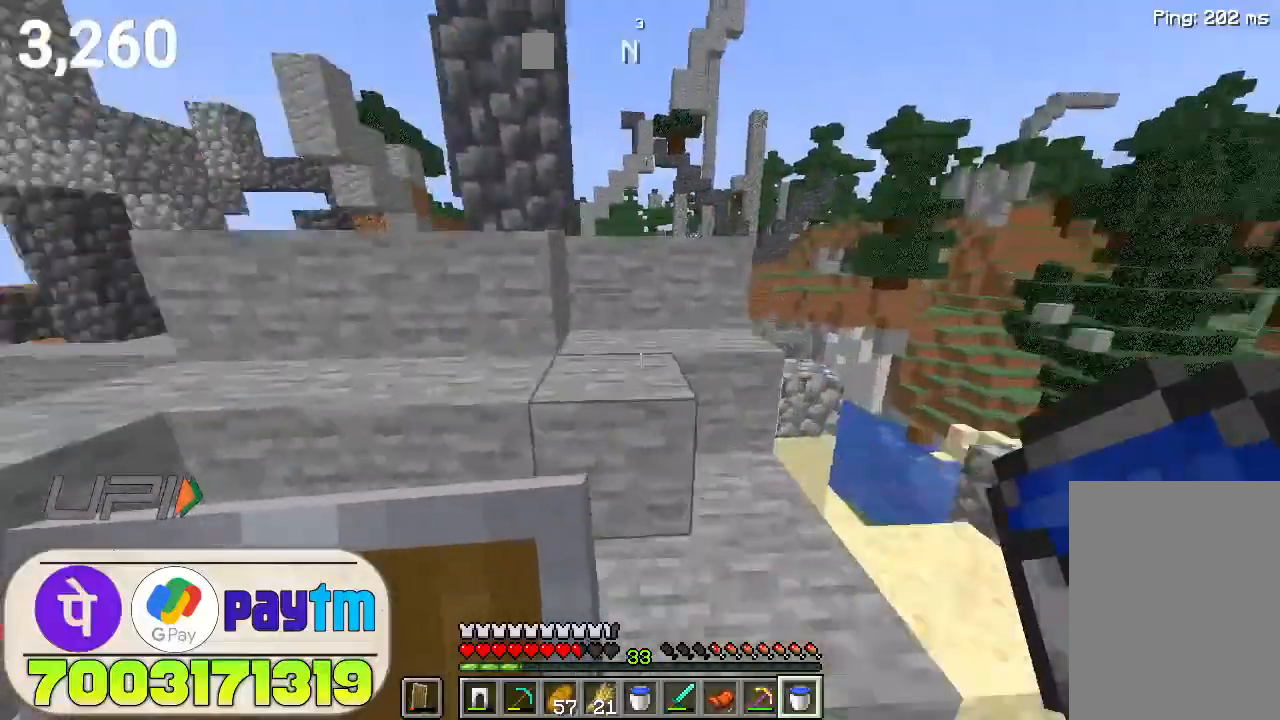
{"keys": ["space", "w"], "mouse": [], "events": [[200, "space", "up"], [466, "space", "down"]]}
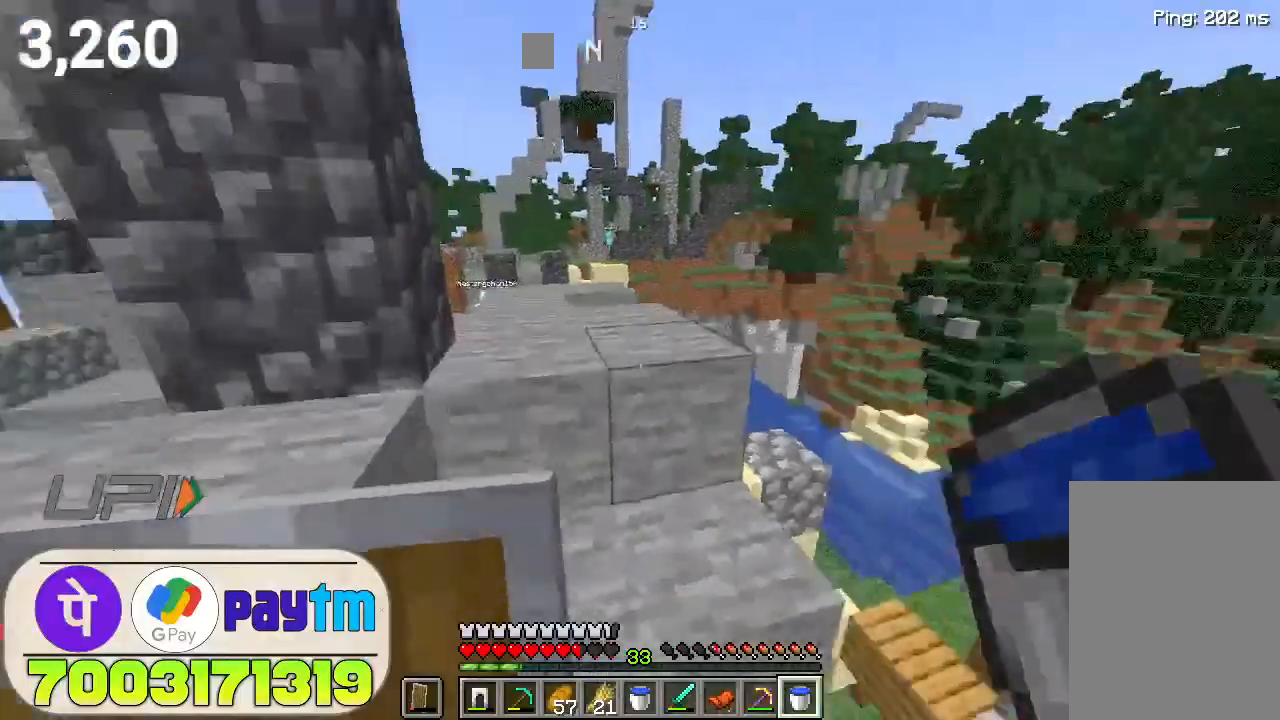
{"keys": ["w"], "mouse": [], "events": [[166, "space", "up"]]}
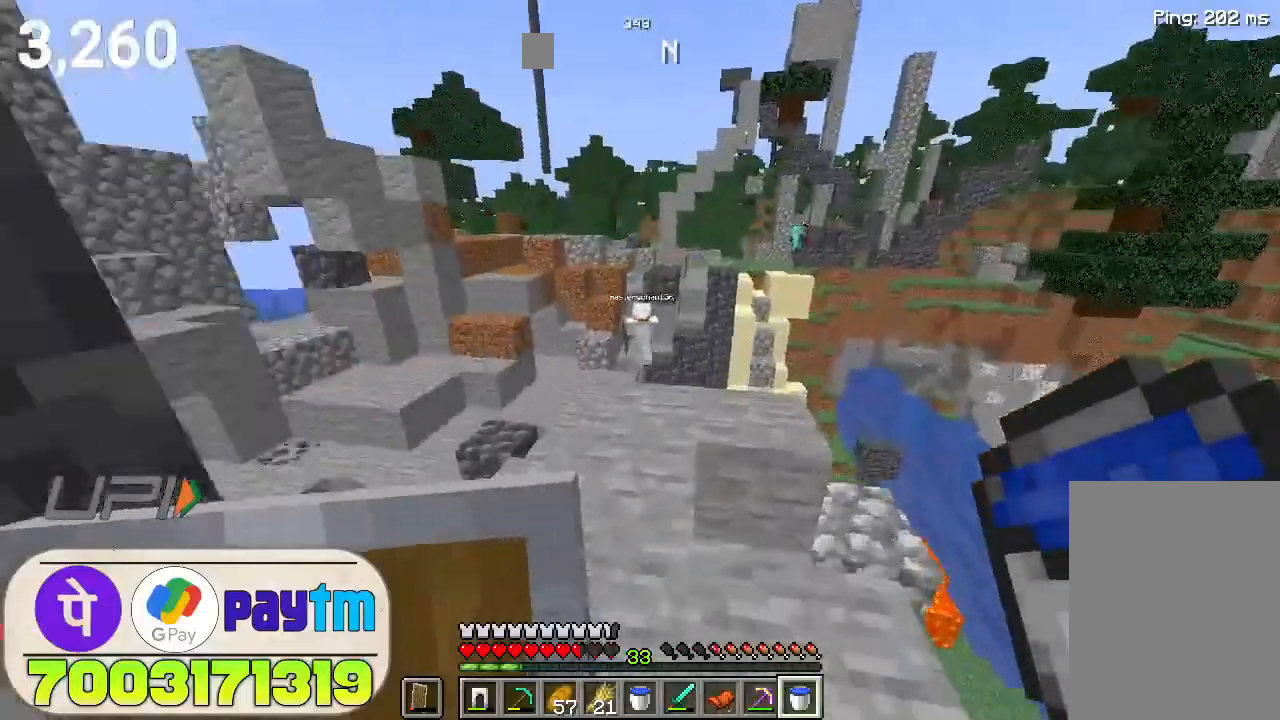
{"keys": ["w"], "mouse": [], "events": []}
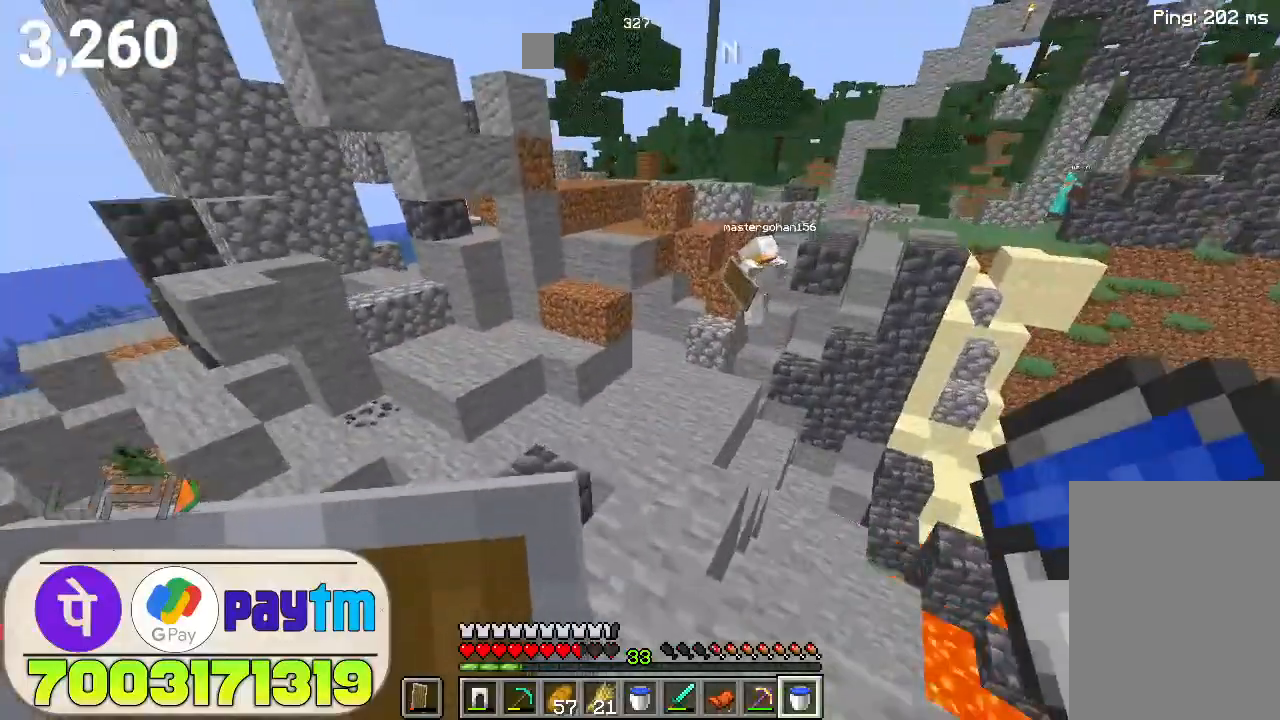
{"keys": ["w"], "mouse": [], "events": []}
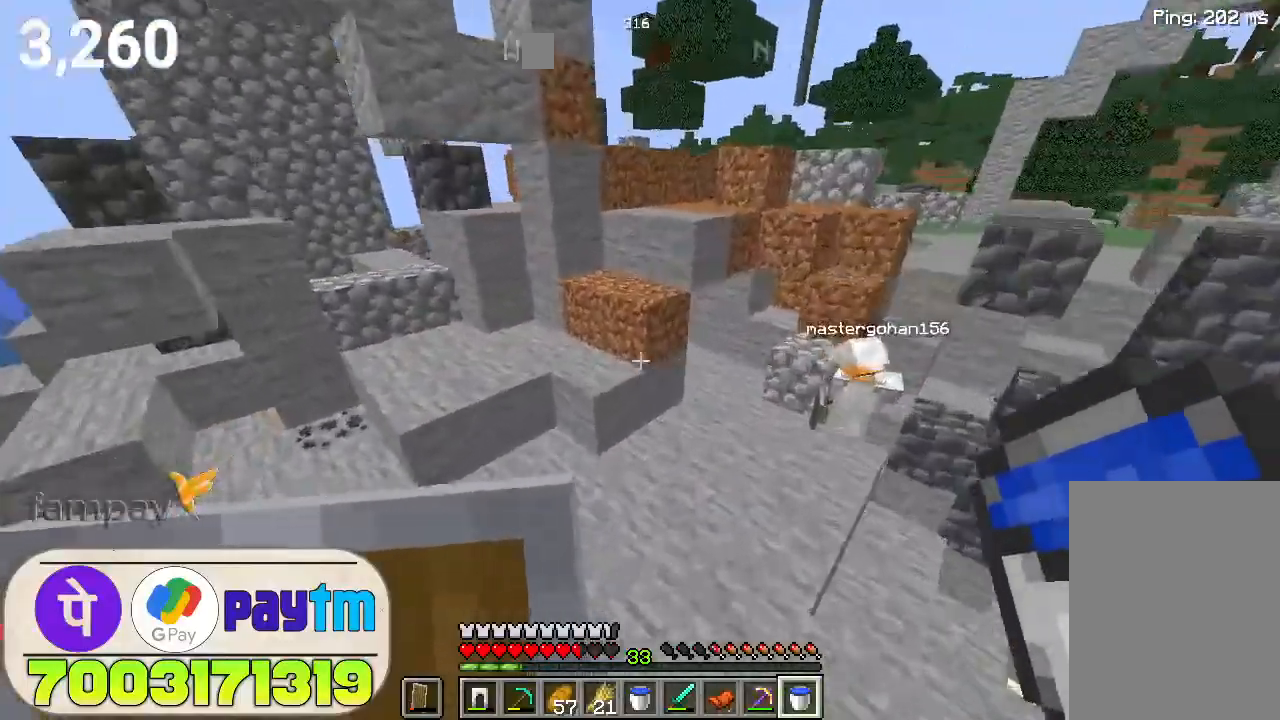
{"keys": ["space", "w"], "mouse": [], "events": [[466, "space", "down"]]}
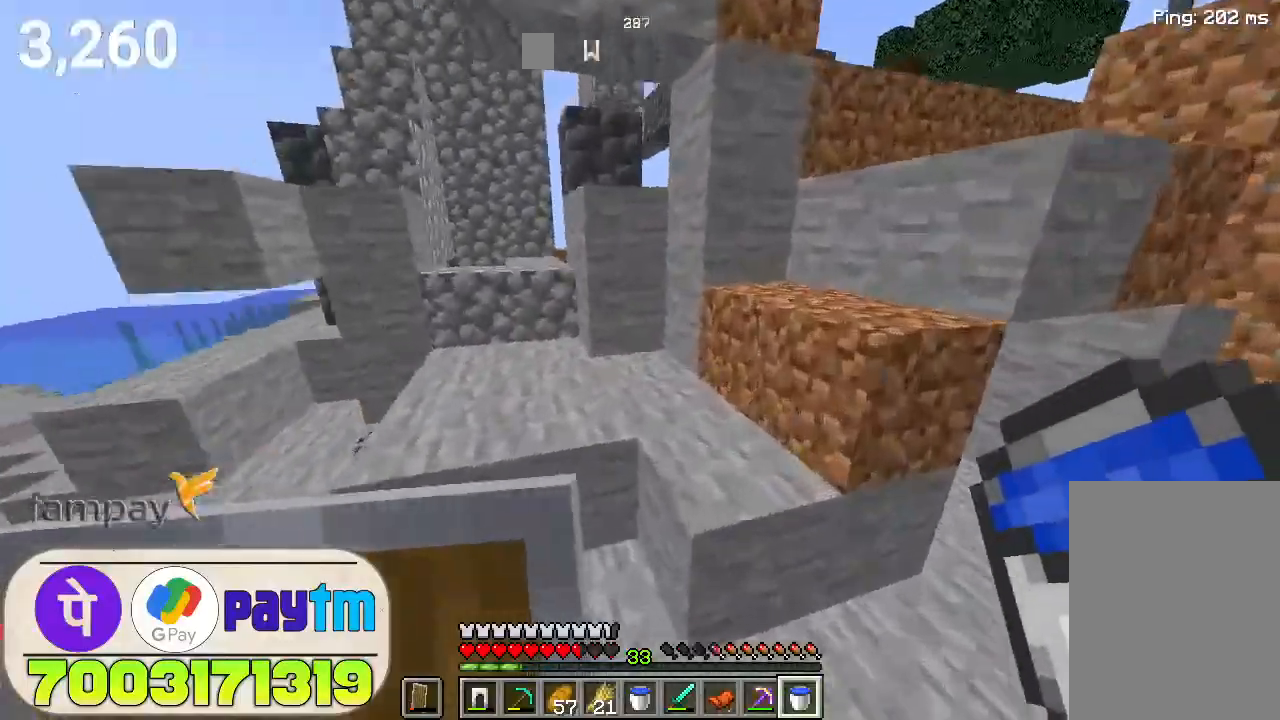
{"keys": ["space", "w"], "mouse": [], "events": [[166, "space", "up"], [500, "space", "down"]]}
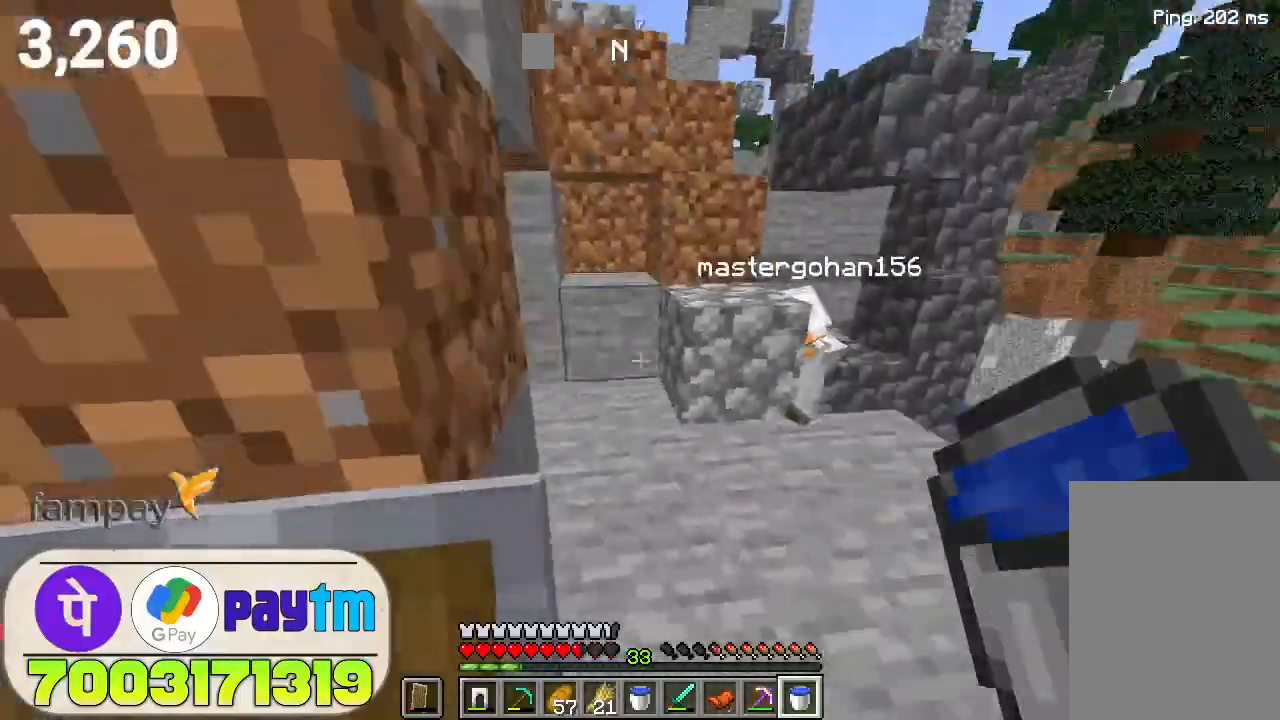
{"keys": ["w"], "mouse": [], "events": [[166, "space", "up"]]}
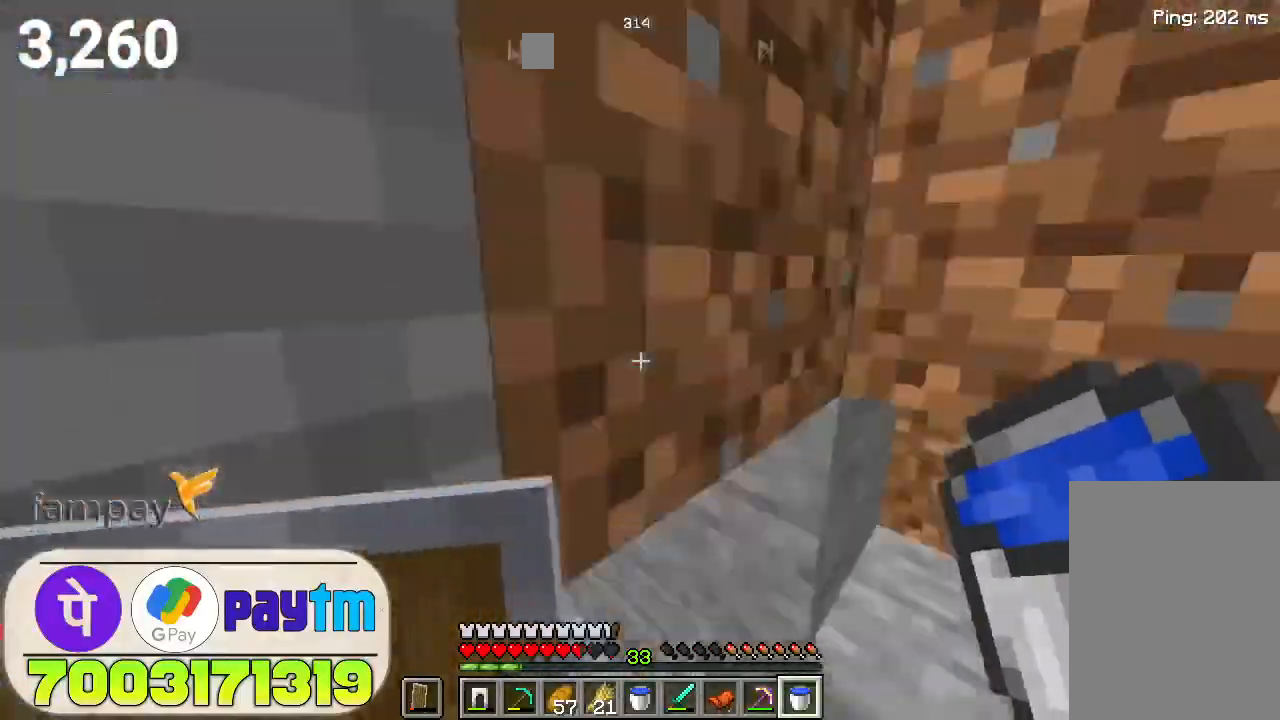
{"keys": ["w"], "mouse": [], "events": [[233, "space", "down"], [366, "space", "up"]]}
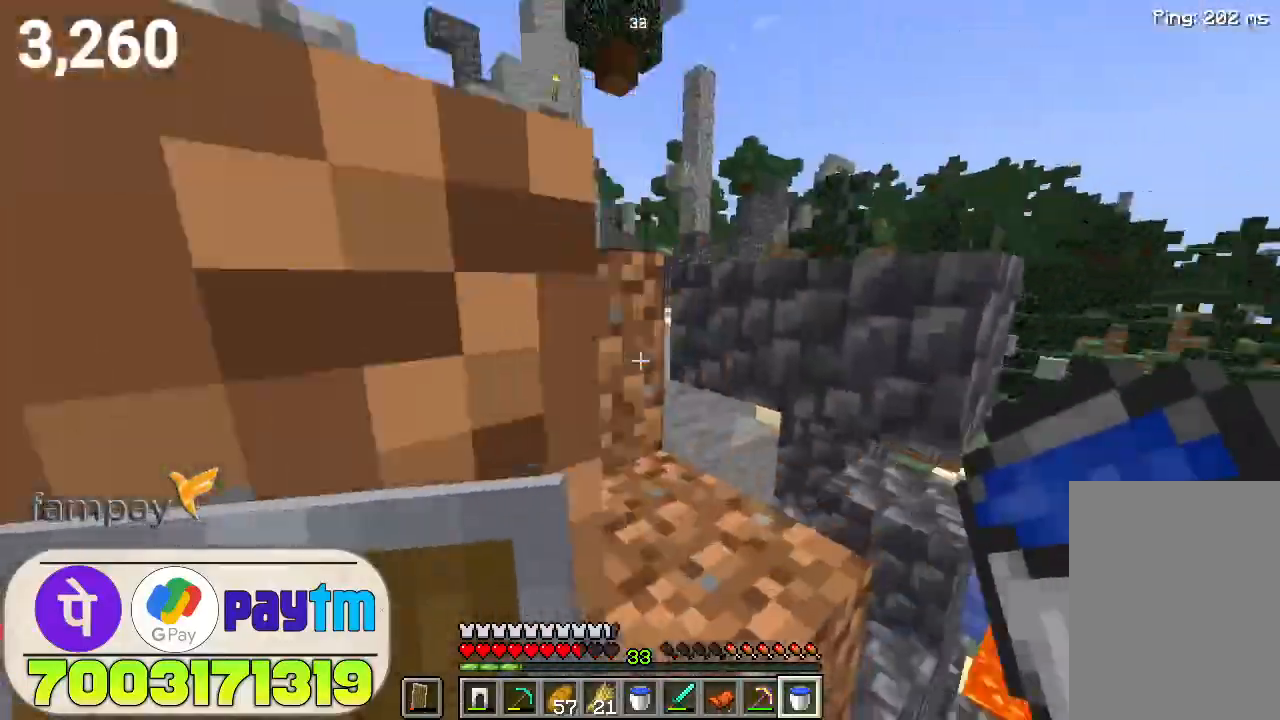
{"keys": ["w"], "mouse": [], "events": [[233, "space", "down"], [400, "space", "up"]]}
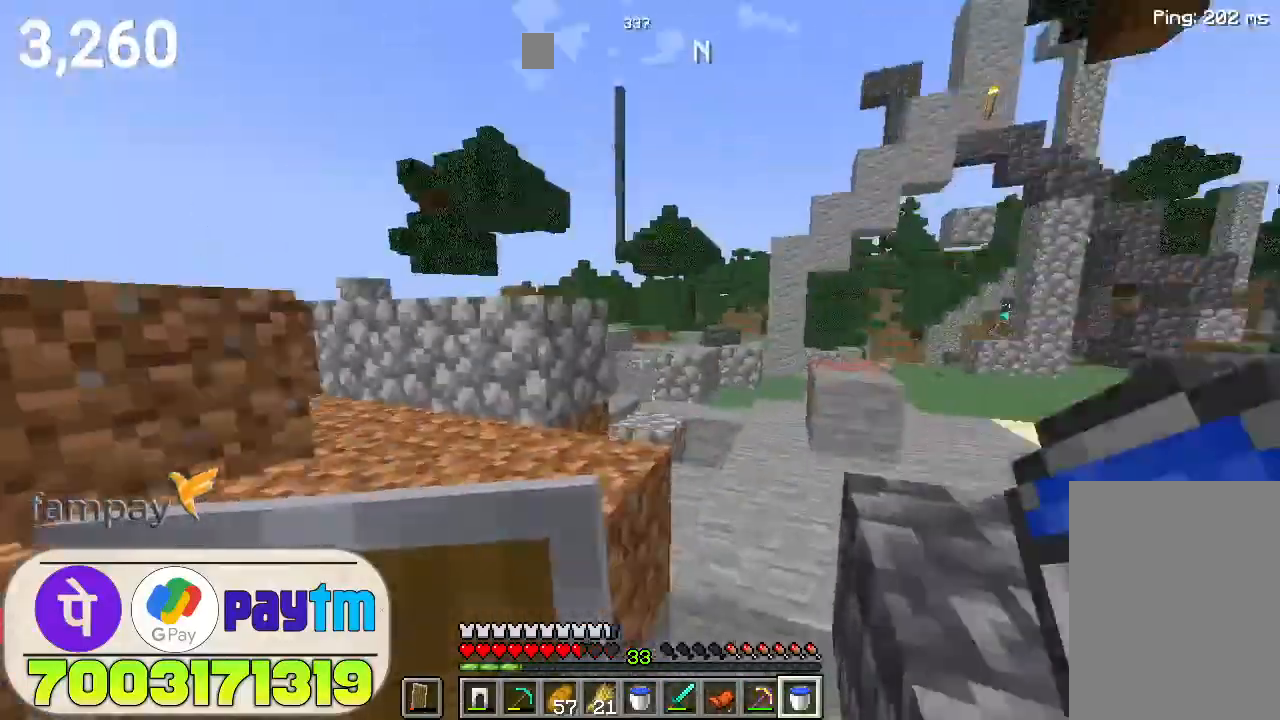
{"keys": ["w"], "mouse": [], "events": [[200, "space", "down"], [500, "space", "up"]]}
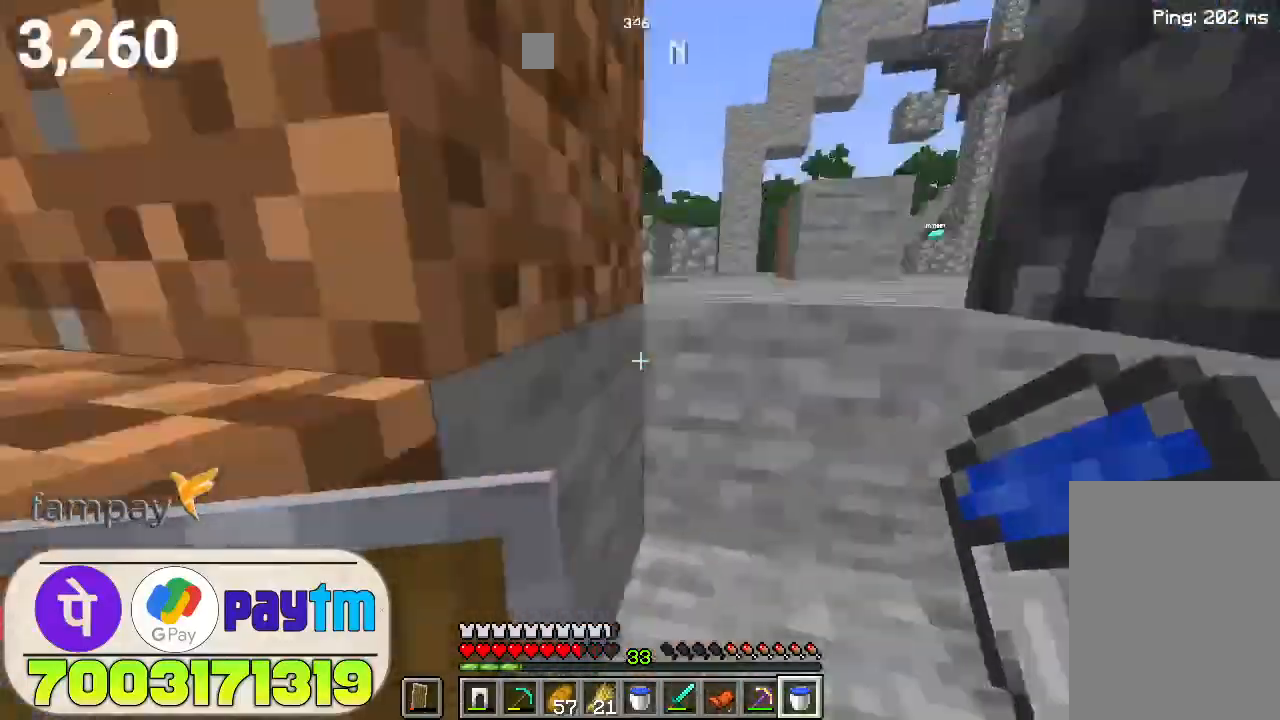
{"keys": ["space", "w"], "mouse": [], "events": [[366, "space", "down"]]}
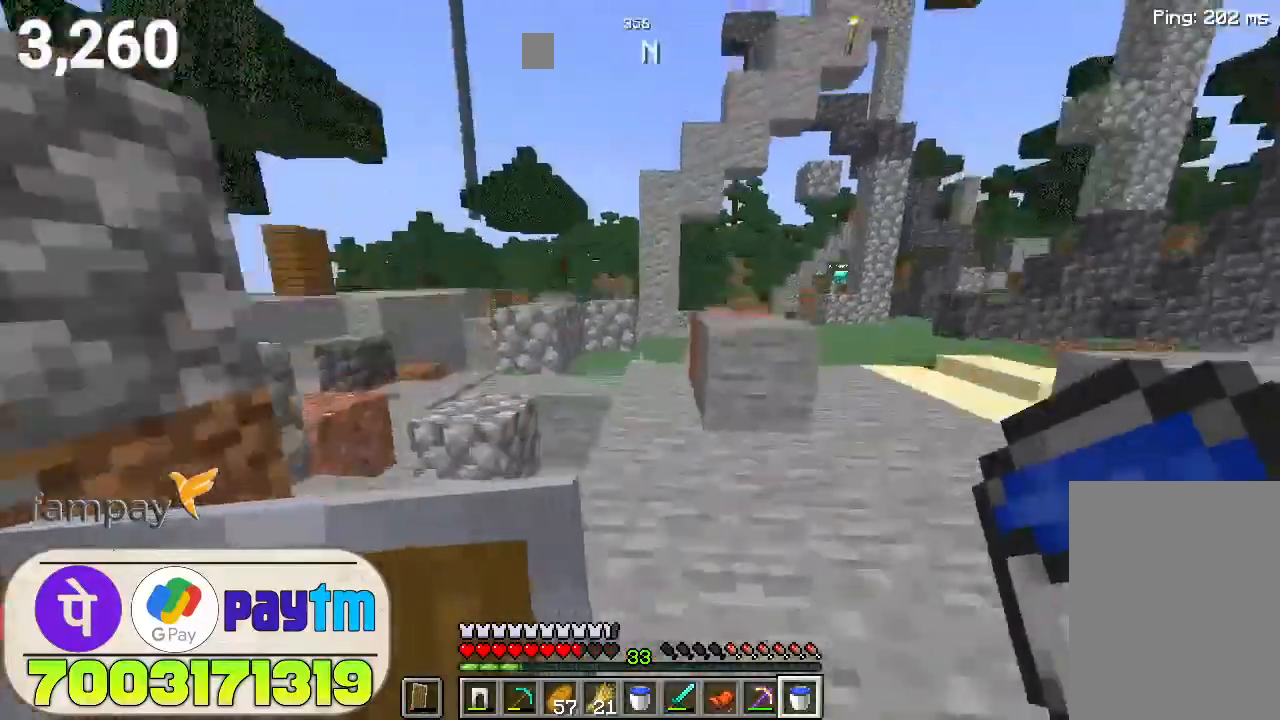
{"keys": ["space", "w"], "mouse": [], "events": [[33, "space", "up"], [400, "space", "down"]]}
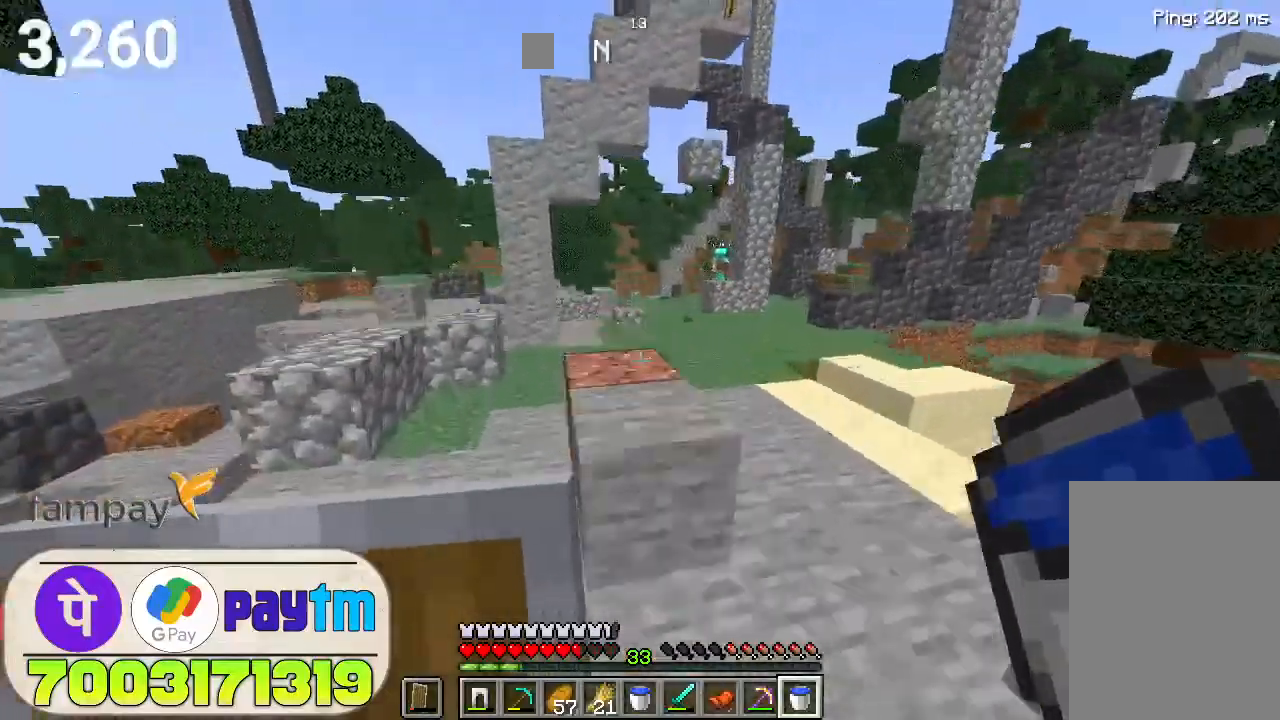
{"keys": ["space", "w"], "mouse": [], "events": [[33, "space", "up"], [400, "space", "down"]]}
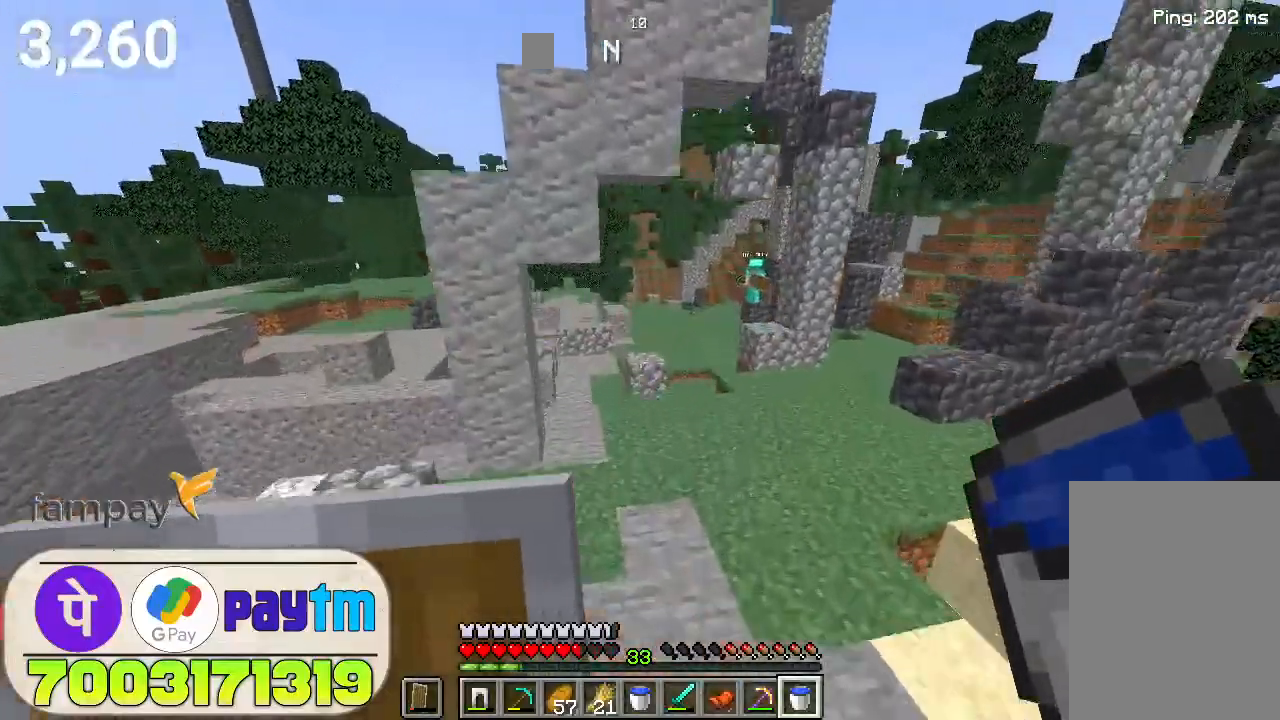
{"keys": ["w"], "mouse": [], "events": [[66, "space", "up"]]}
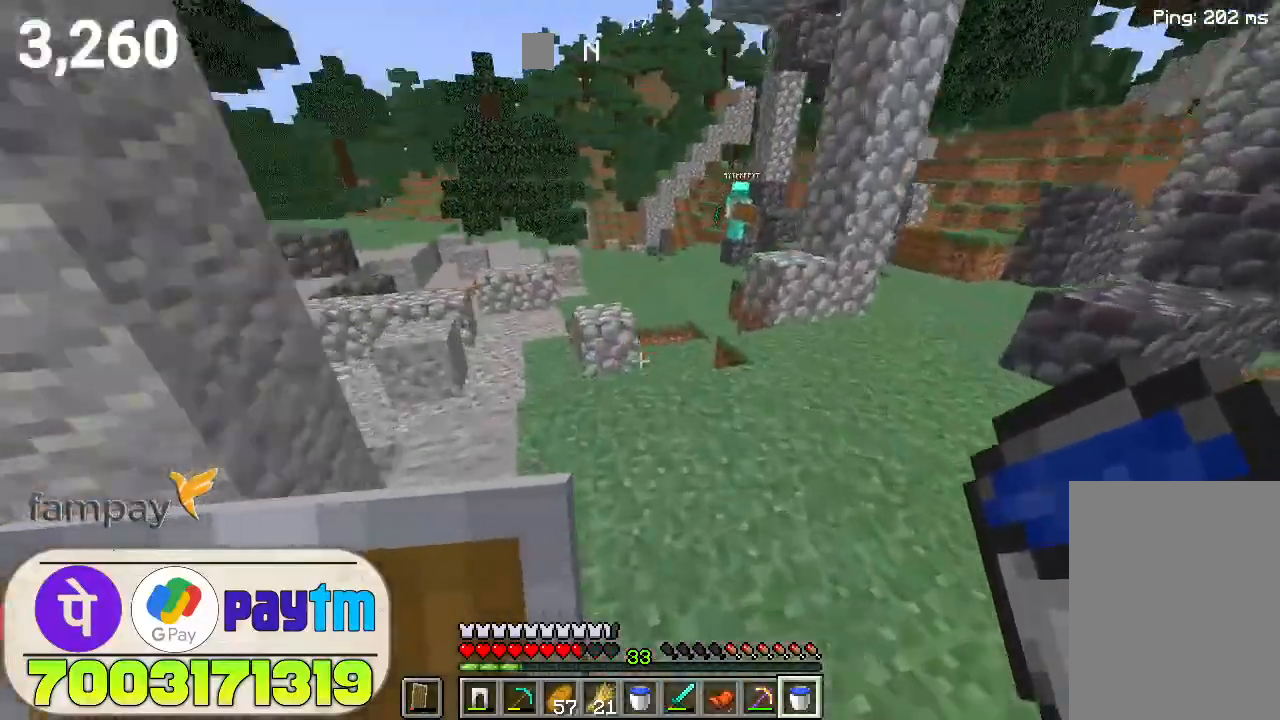
{"keys": ["w"], "mouse": [], "events": [[300, "space", "down"], [433, "space", "up"]]}
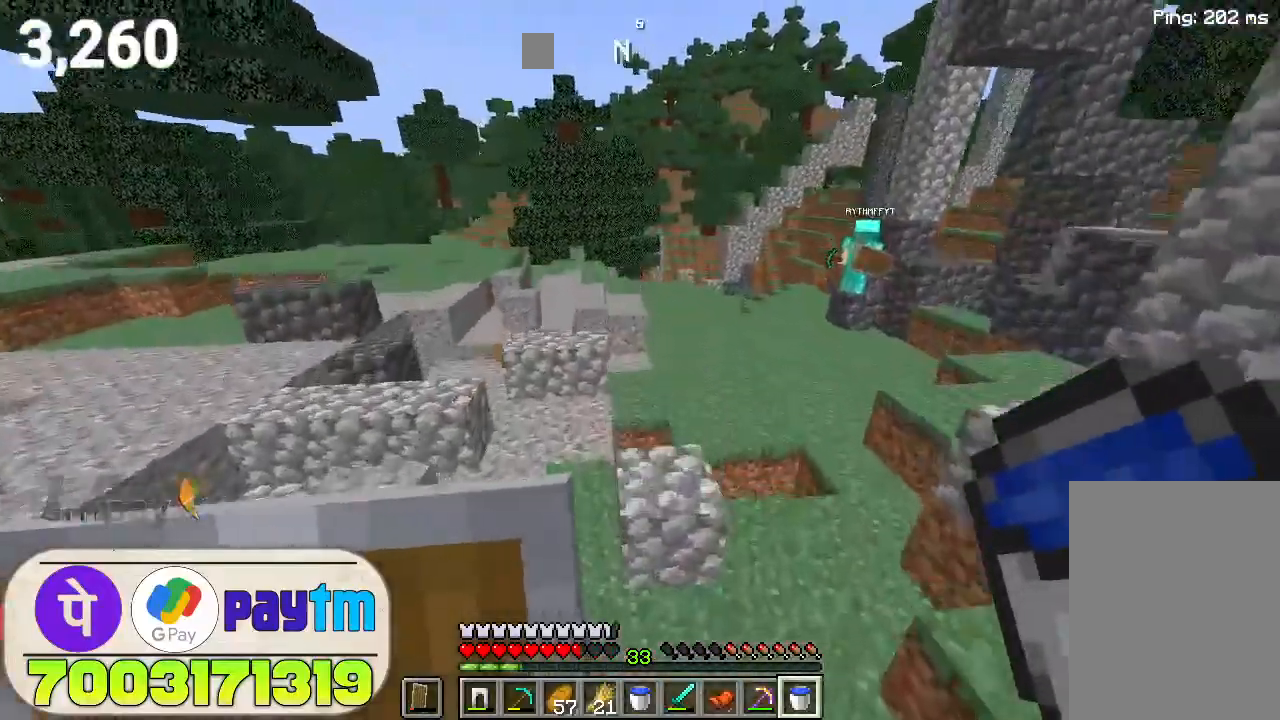
{"keys": ["w"], "mouse": [], "events": [[400, "space", "down"], [500, "space", "up"]]}
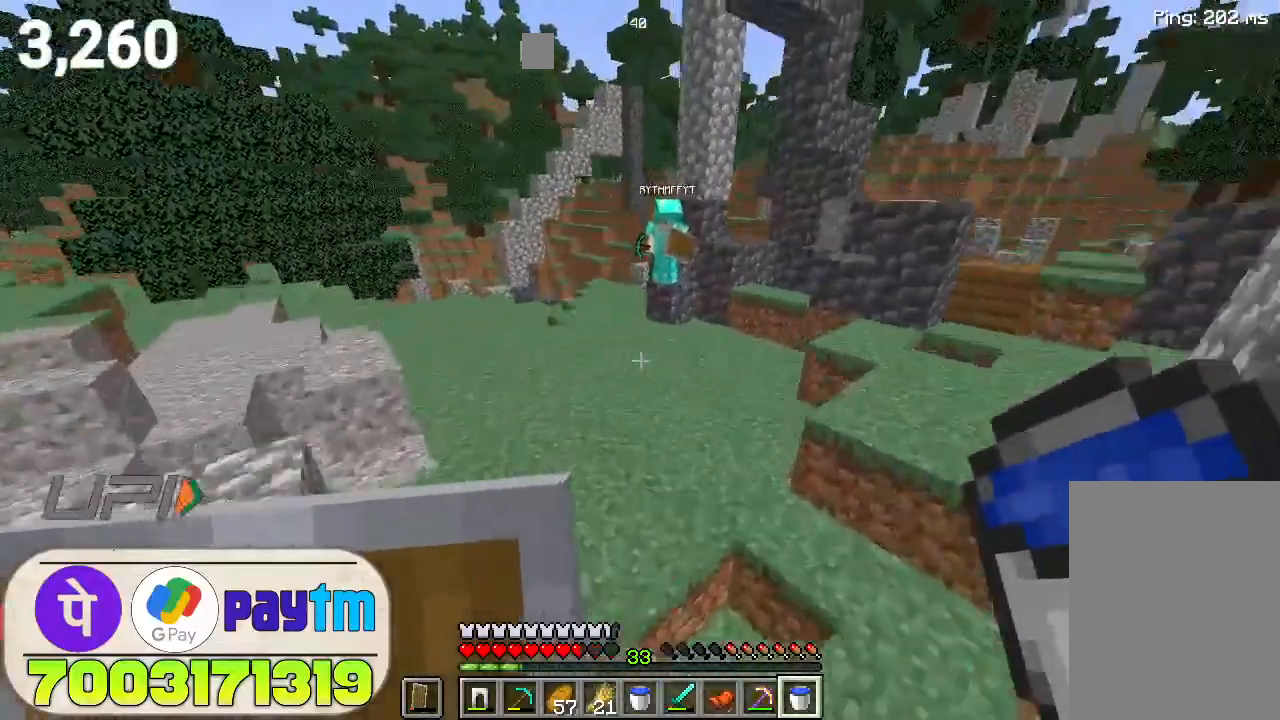
{"keys": ["w"], "mouse": [], "events": []}
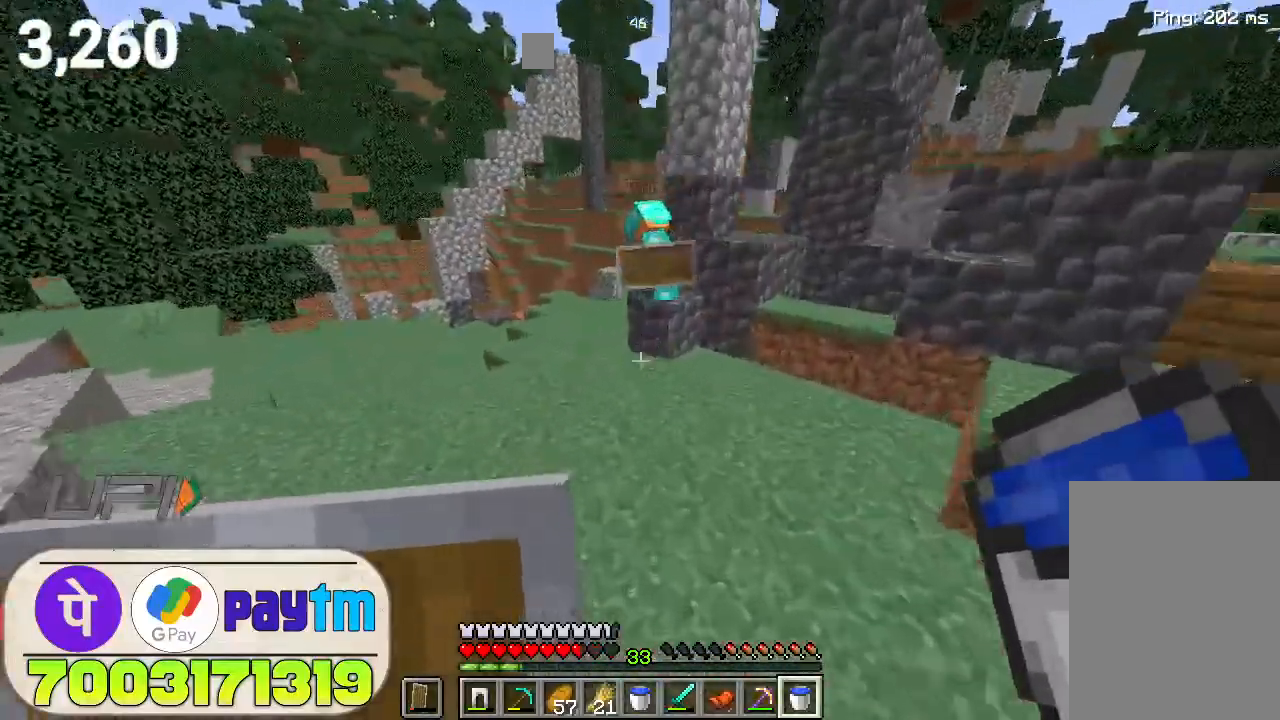
{"keys": ["w"], "mouse": [], "events": [[66, "space", "down"], [266, "space", "up"]]}
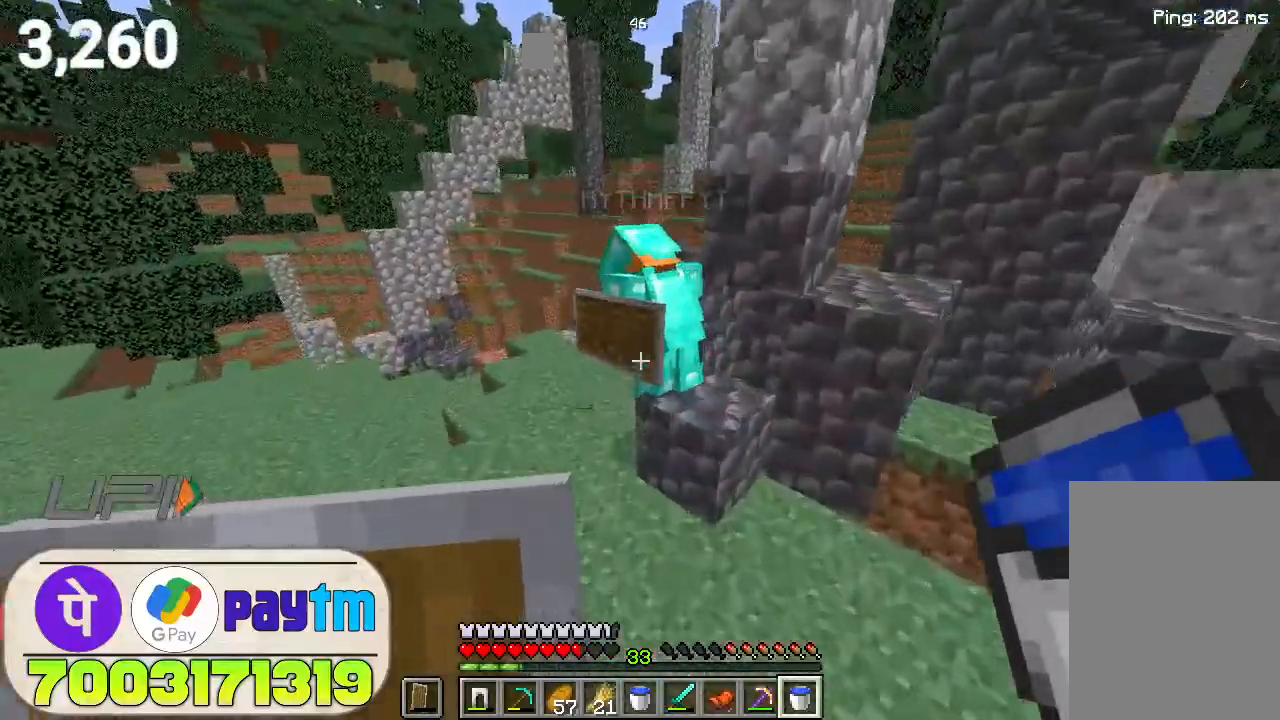
{"keys": ["a"], "mouse": [], "events": [[100, "w", "up"], [366, "a", "down"]]}
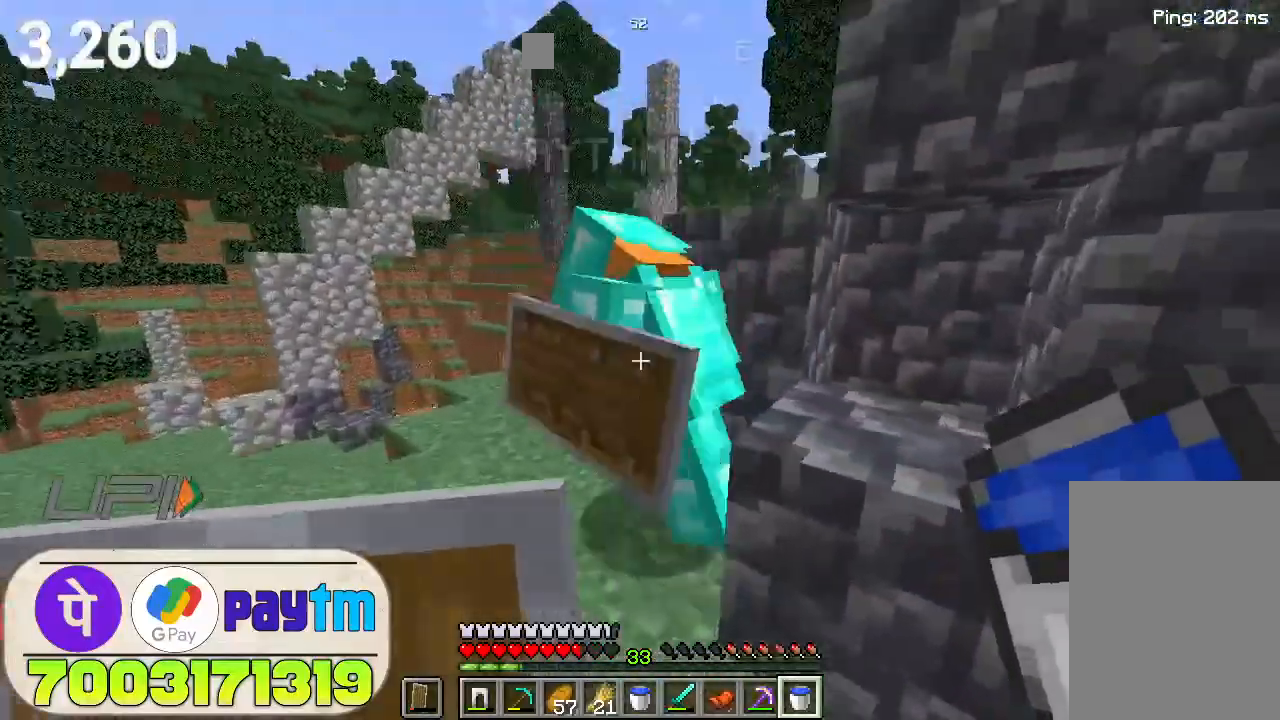
{"keys": [], "mouse": [], "events": [[300, "a", "up"]]}
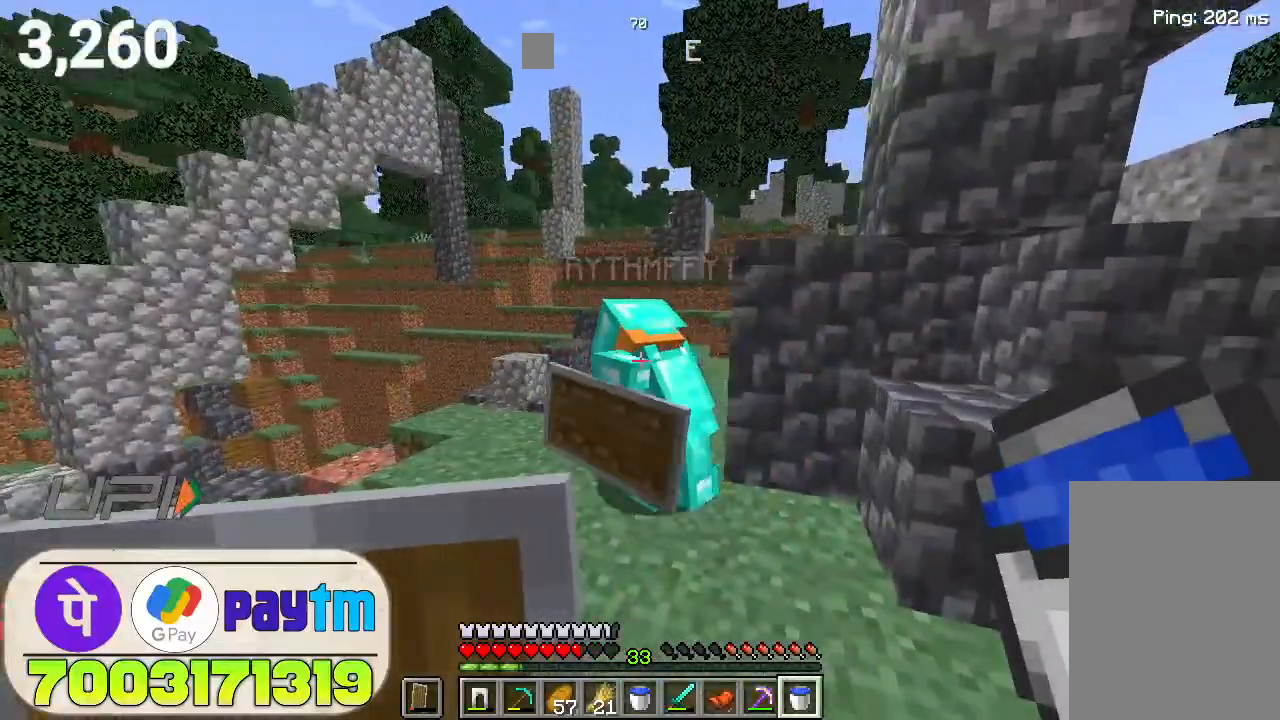
{"keys": ["a", "w"], "mouse": [], "events": [[233, "w", "down"], [366, "a", "down"]]}
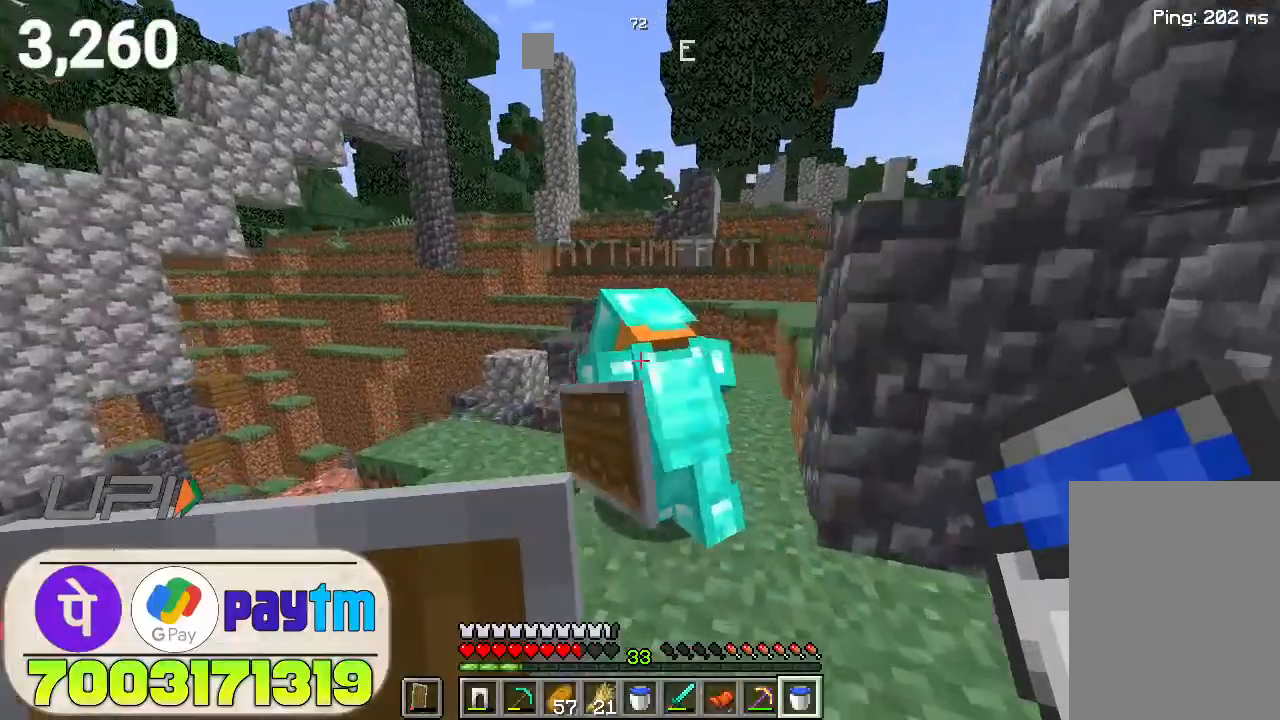
{"keys": ["a", "w"], "mouse": [], "events": []}
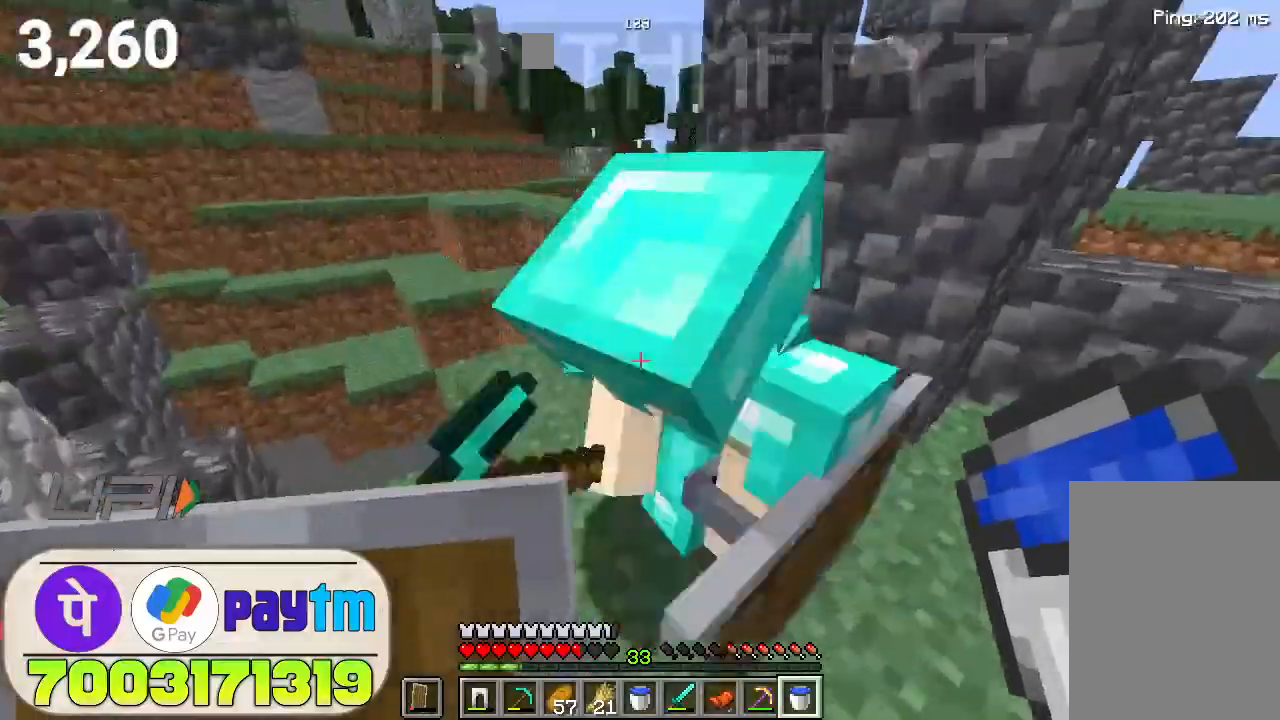
{"keys": [], "mouse": [], "events": [[100, "w", "up"], [166, "a", "up"]]}
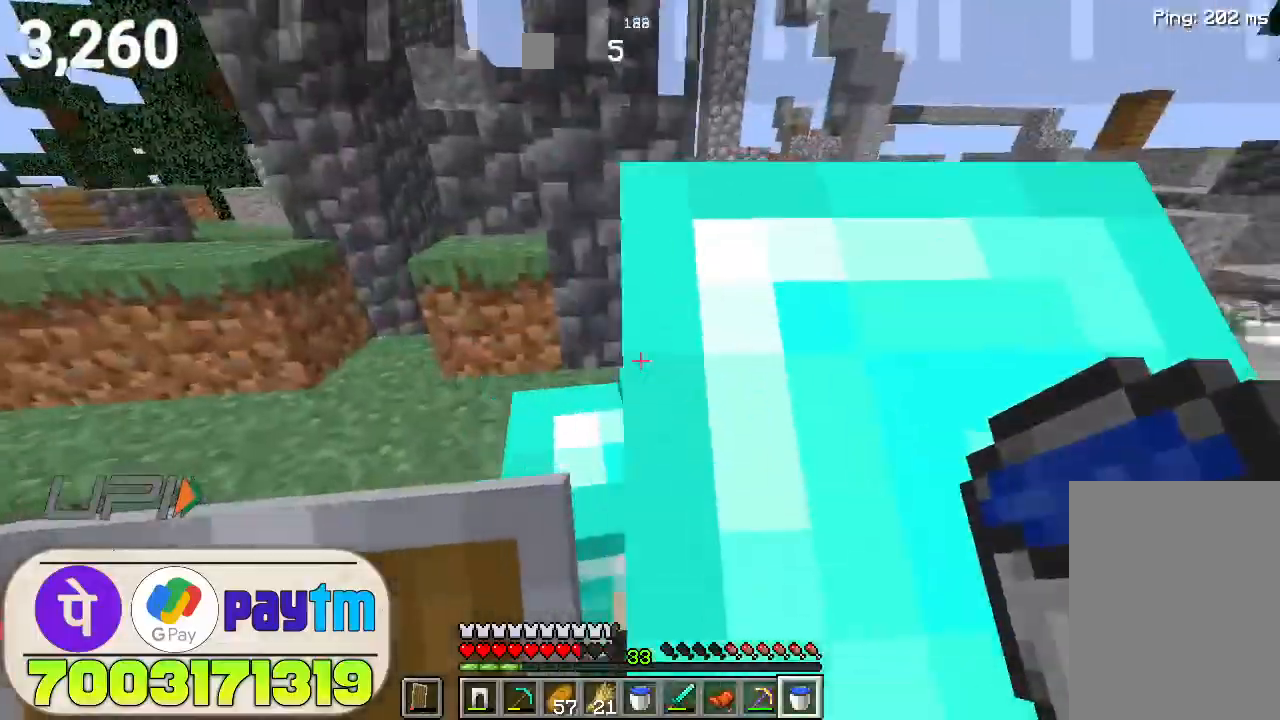
{"keys": [], "mouse": [], "events": []}